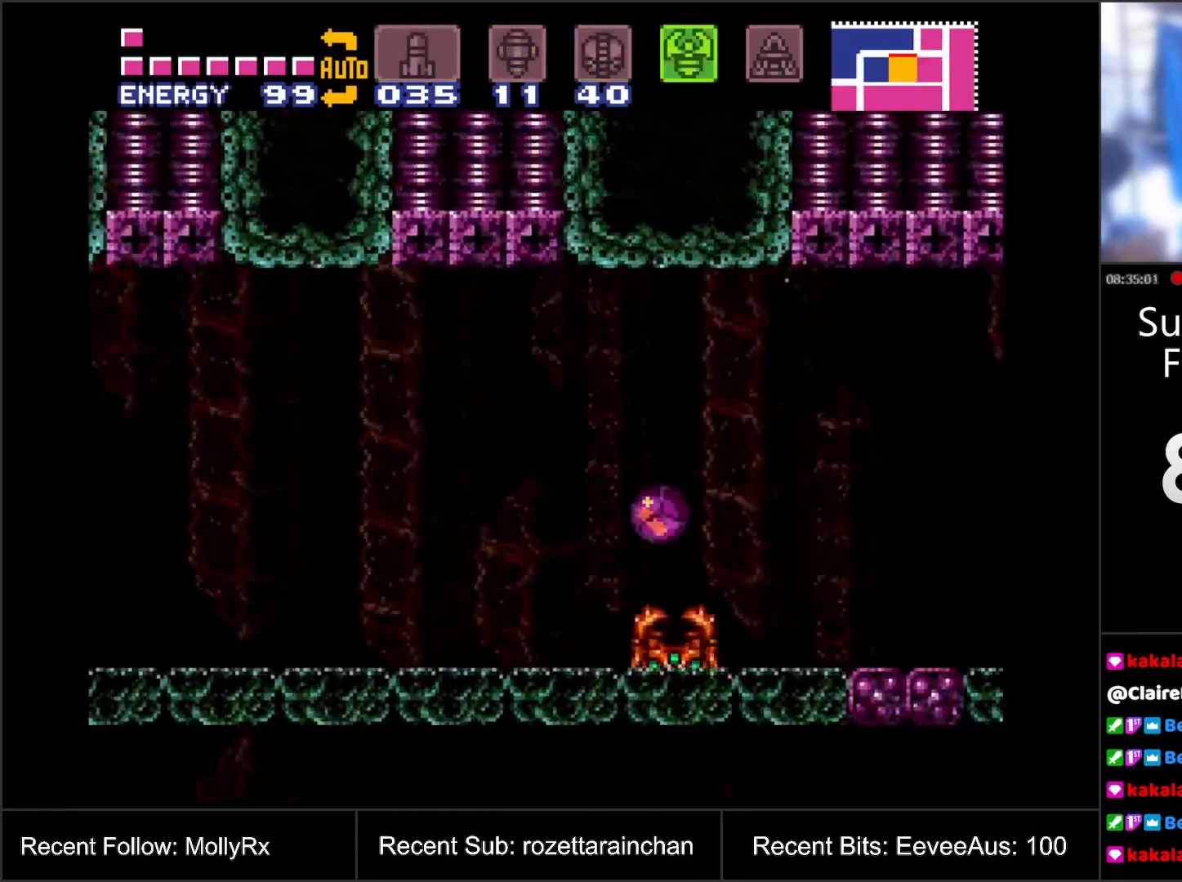
Gameplay with a controller (Nintendo layout); each line is a JSON object with the inputs held at the frame after it. "events" lists button and stick changes between this image and that frame as [ms after this image, input, new state], when the widget could be followed in between. Not read: L3 R3.
{"buttons": ["B", "DPAD_LEFT"], "events": []}
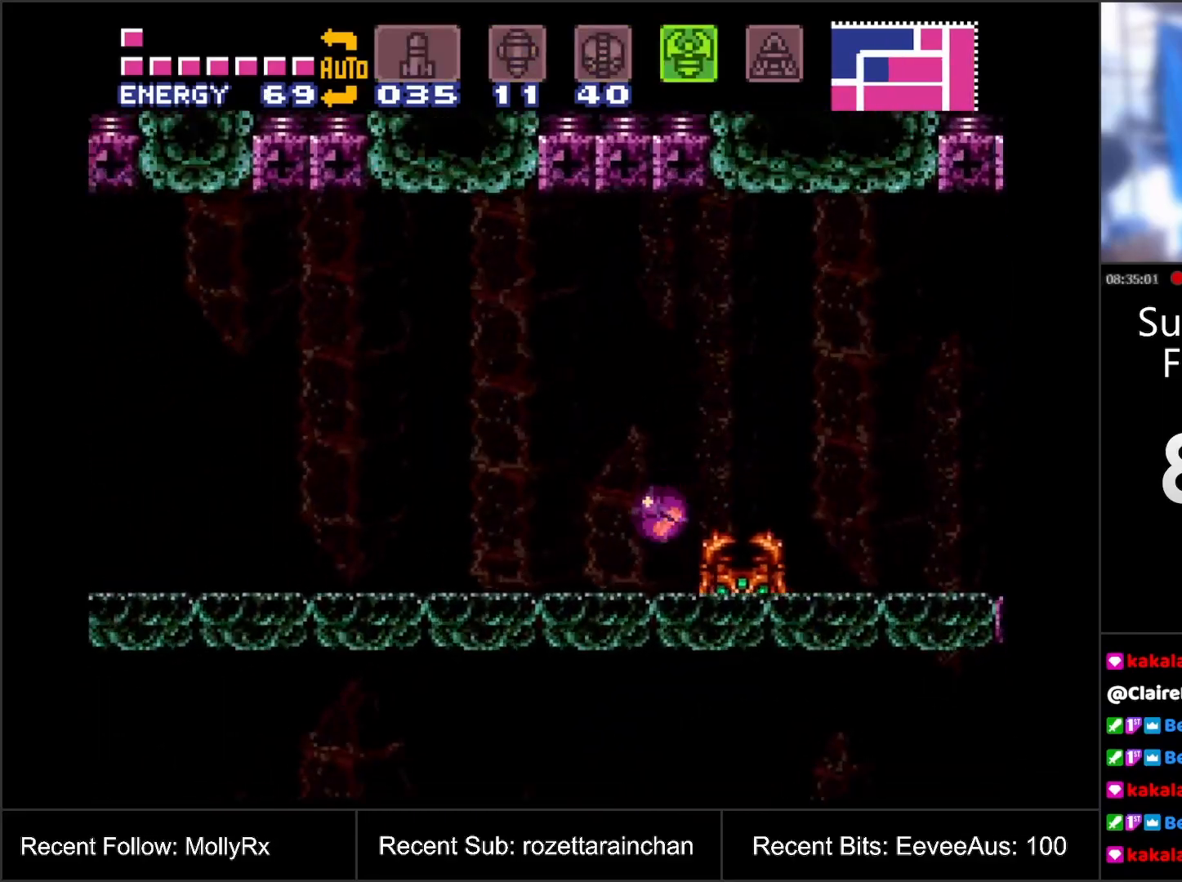
{"buttons": ["B", "DPAD_LEFT"], "events": []}
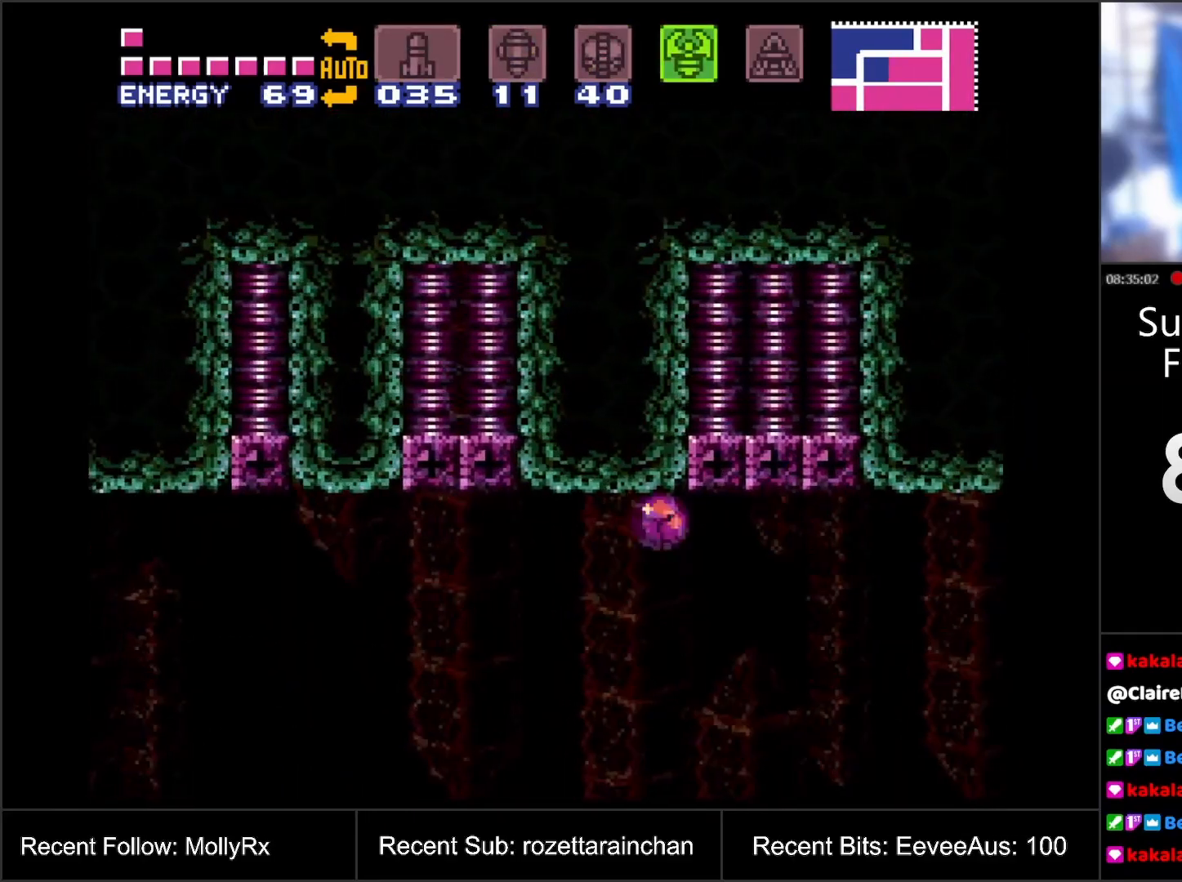
{"buttons": ["B", "DPAD_LEFT"], "events": []}
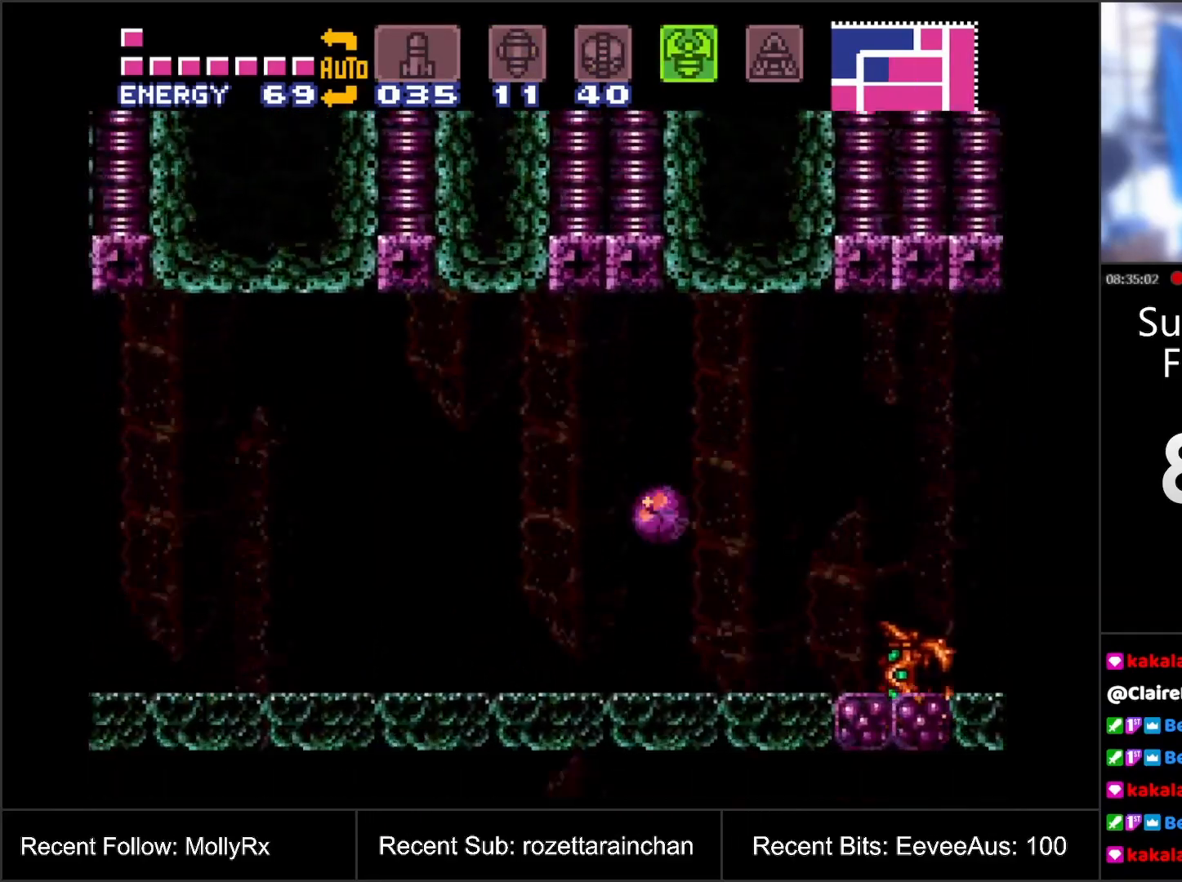
{"buttons": ["B", "DPAD_LEFT"], "events": []}
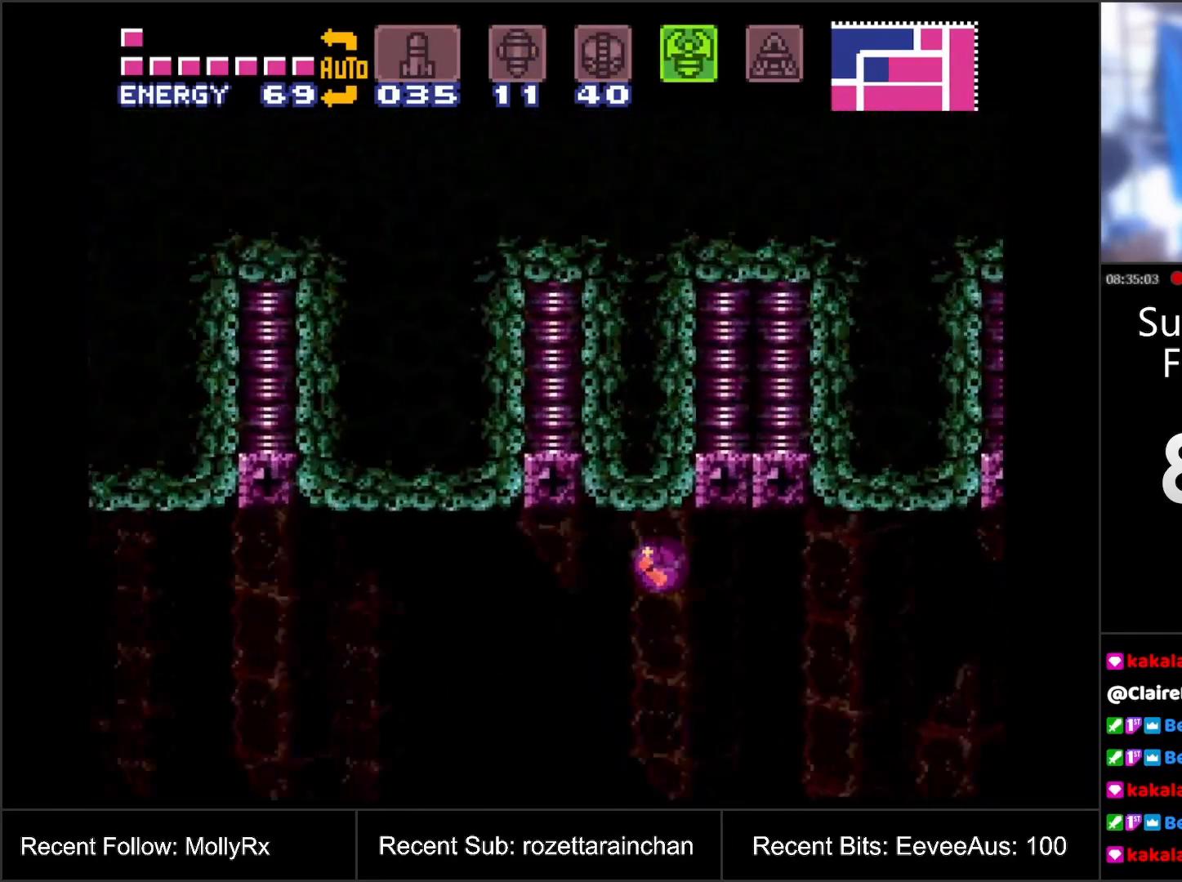
{"buttons": ["B", "DPAD_LEFT"], "events": []}
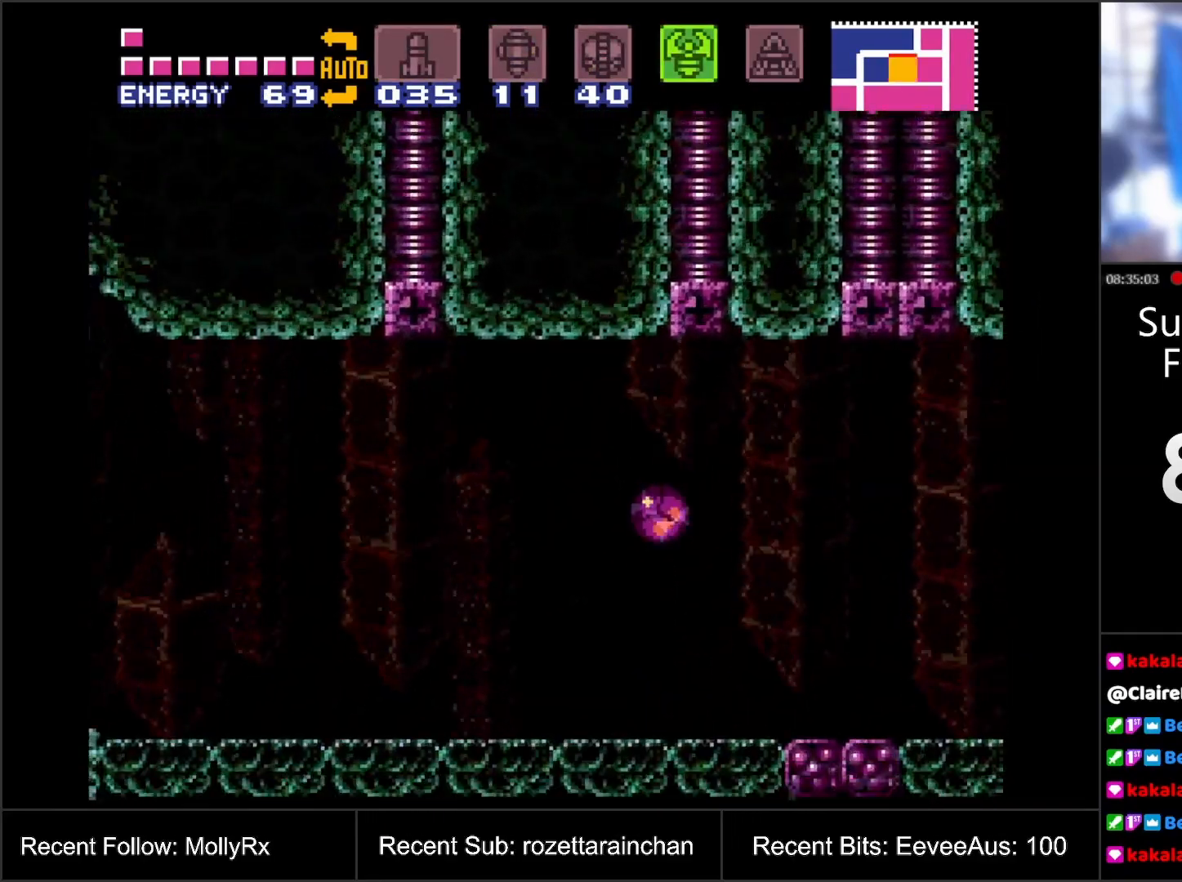
{"buttons": ["B", "DPAD_LEFT"], "events": []}
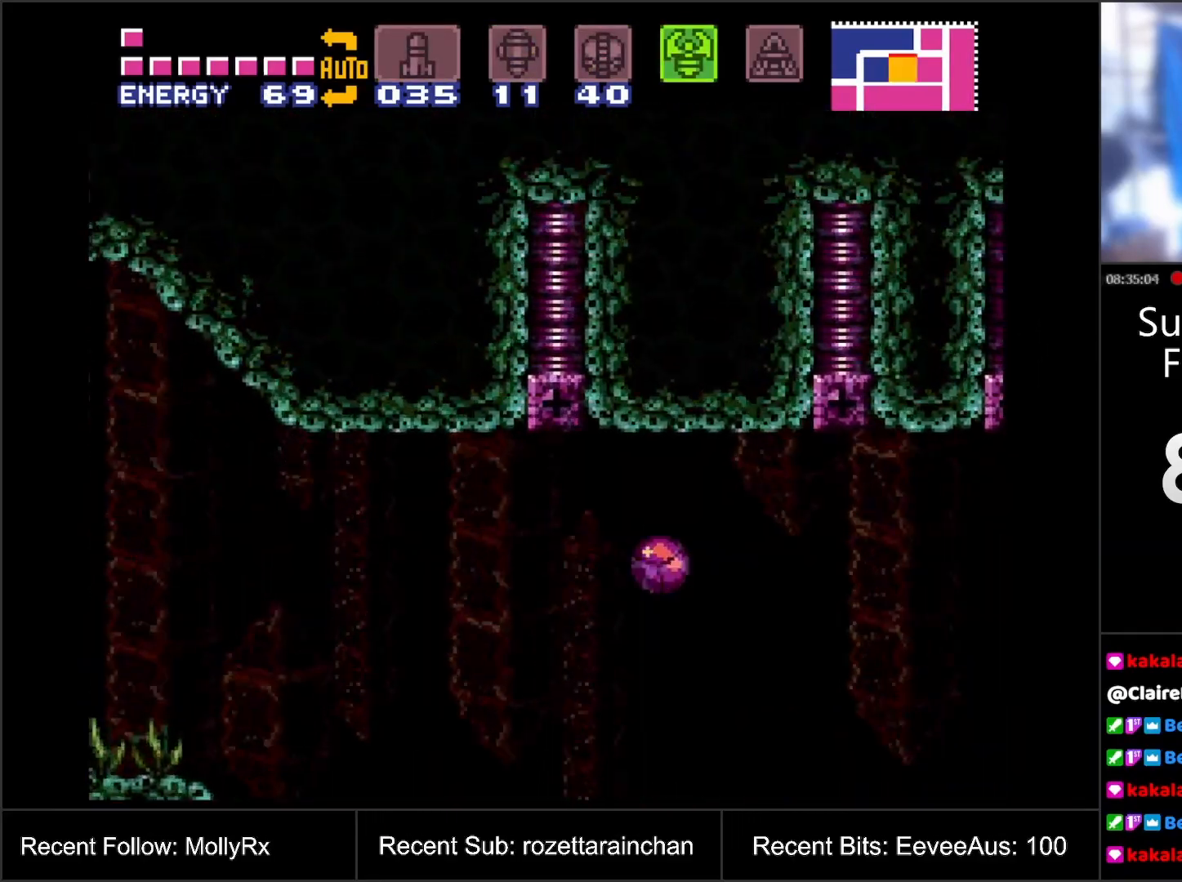
{"buttons": ["B", "DPAD_LEFT"], "events": []}
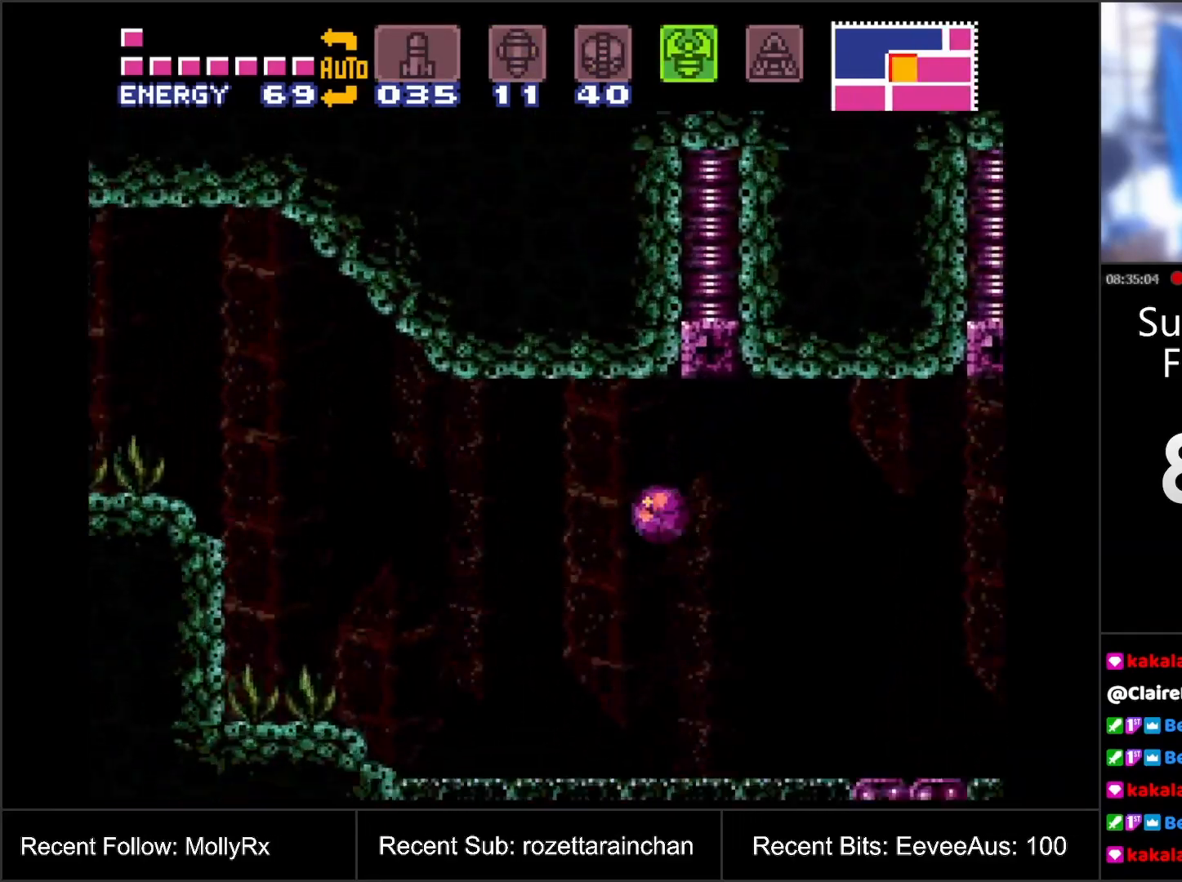
{"buttons": ["B", "DPAD_LEFT"], "events": []}
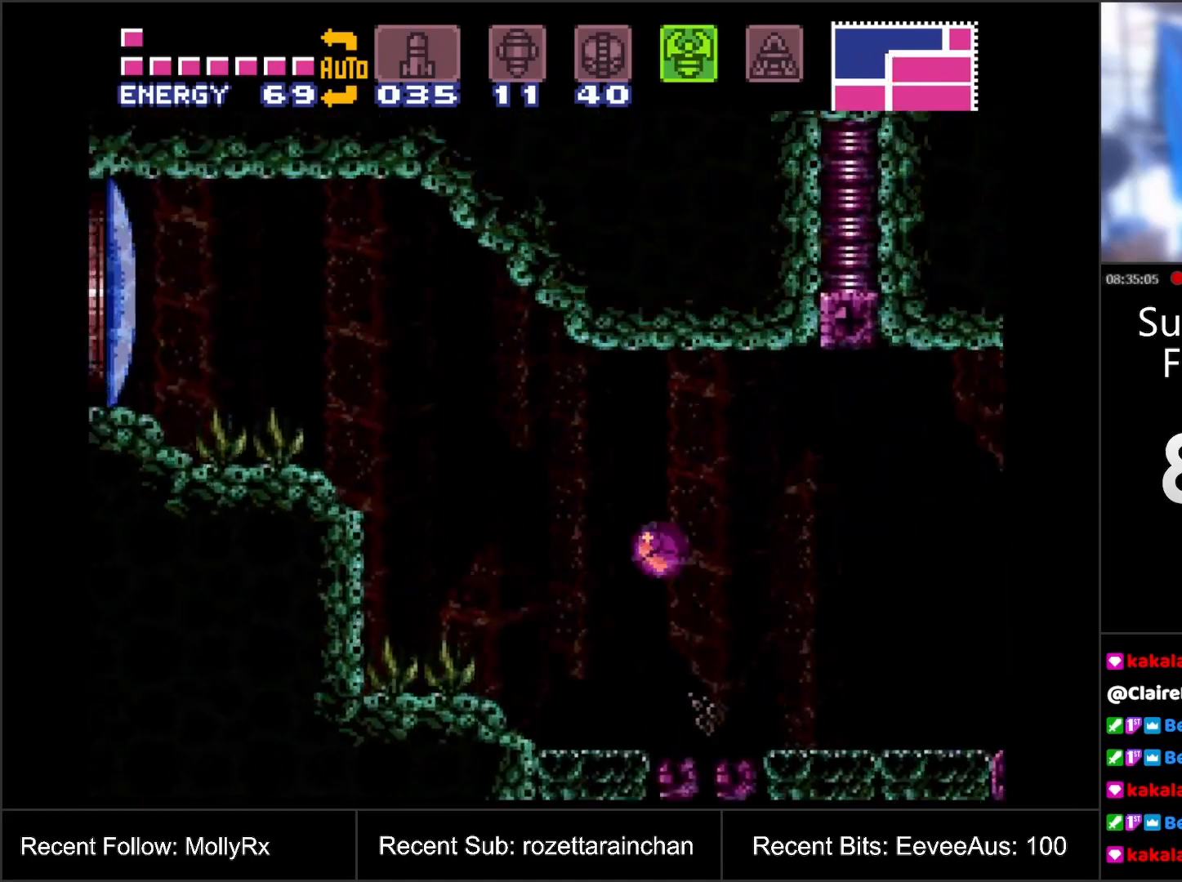
{"buttons": ["B", "DPAD_LEFT"], "events": []}
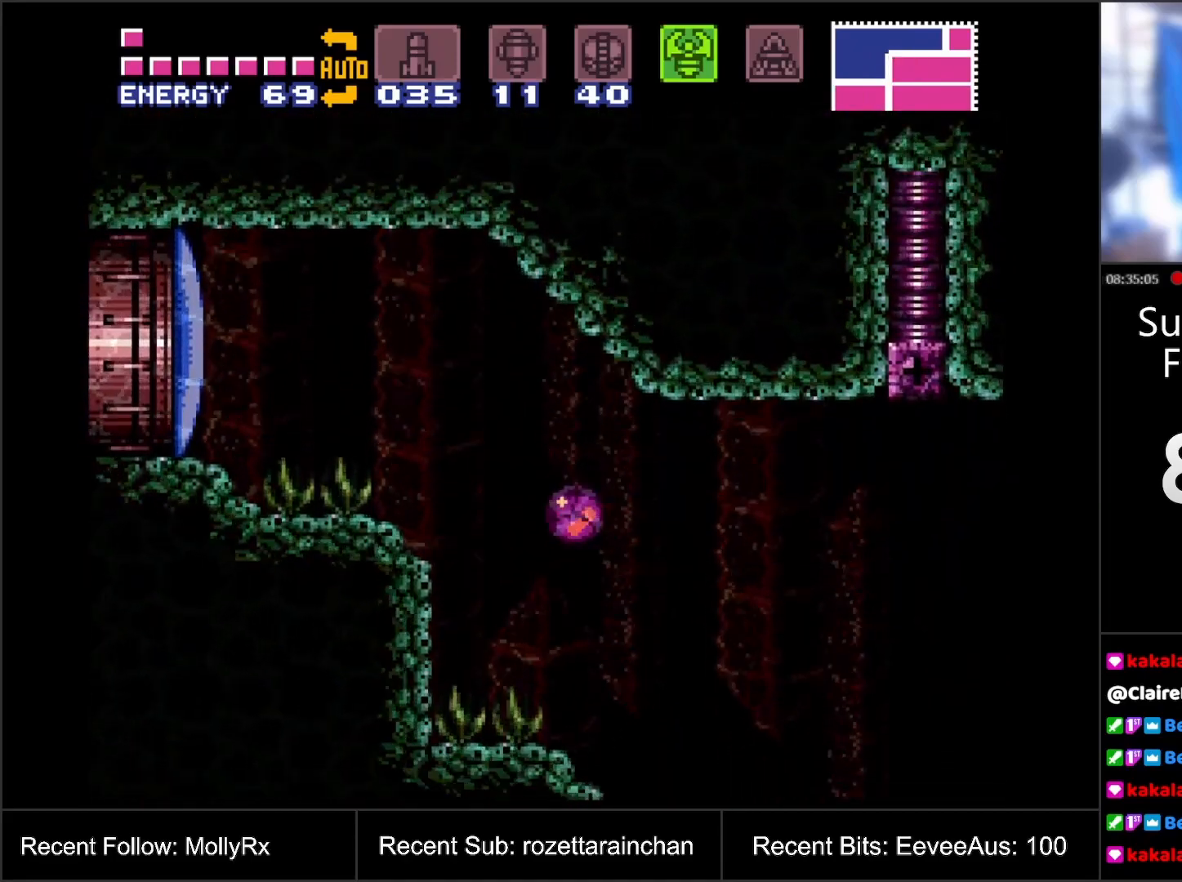
{"buttons": [], "events": [[133, "DPAD_LEFT", "up"], [133, "DPAD_UP", "down"], [183, "B", "up"], [183, "DPAD_LEFT", "down"], [250, "DPAD_UP", "up"], [450, "DPAD_LEFT", "up"]]}
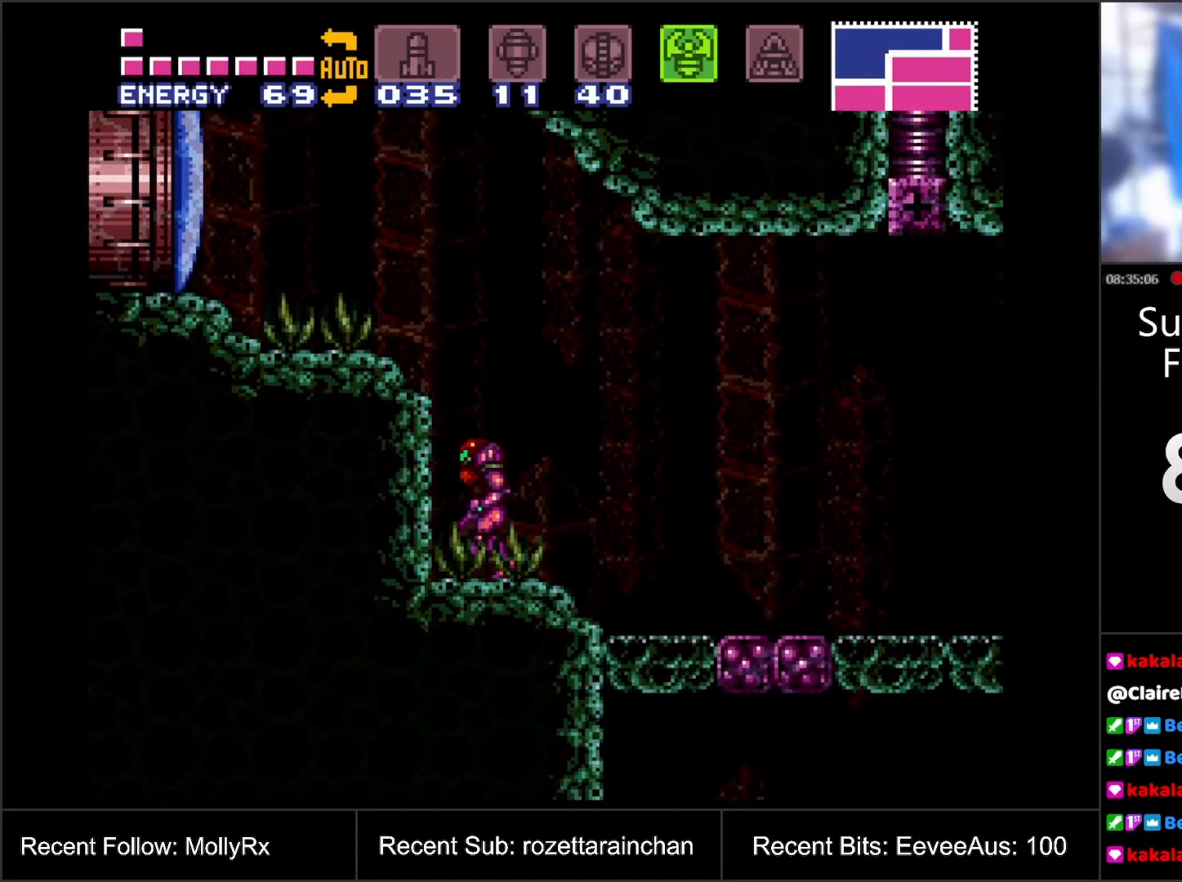
{"buttons": ["DPAD_LEFT"], "events": [[67, "DPAD_LEFT", "down"], [100, "B", "down"], [350, "B", "up"], [350, "Y", "down"], [433, "Y", "up"]]}
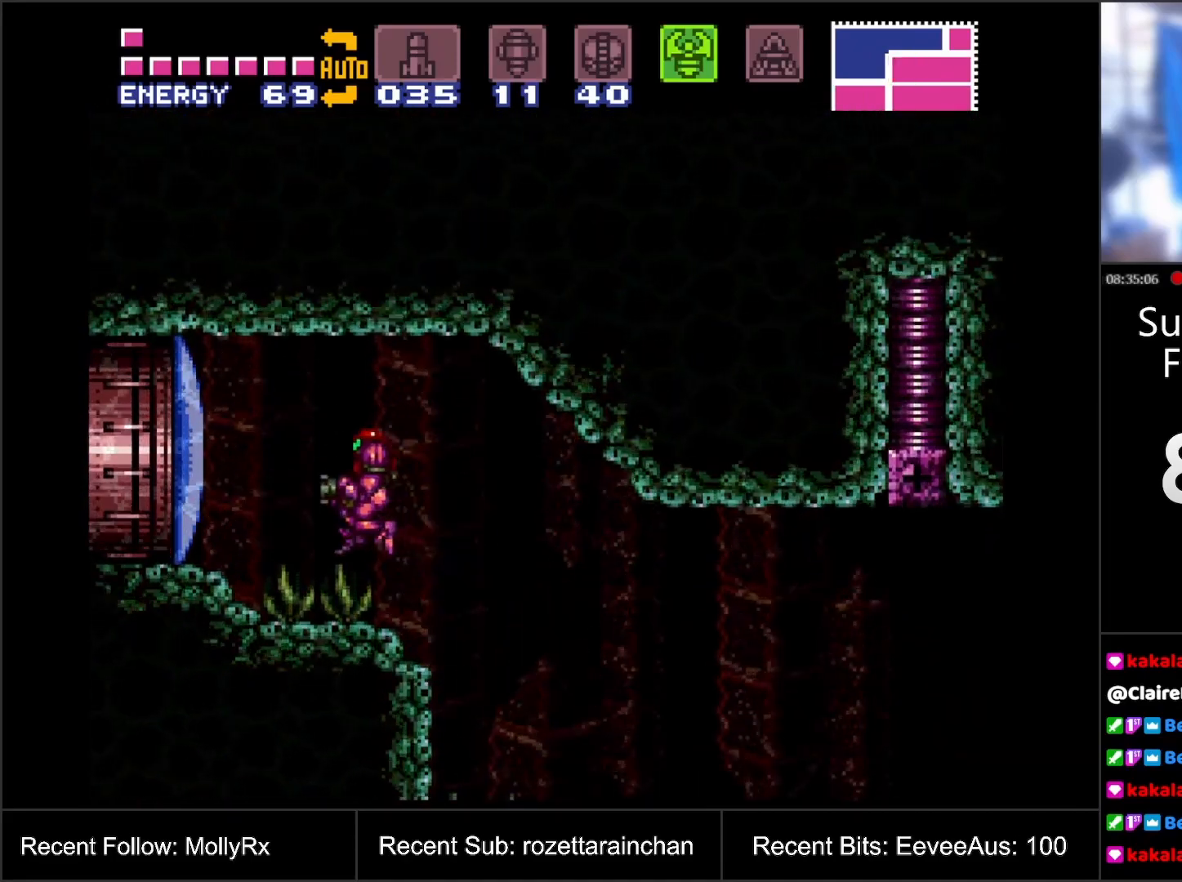
{"buttons": [], "events": [[33, "A", "down"], [400, "A", "up"], [400, "DPAD_LEFT", "up"]]}
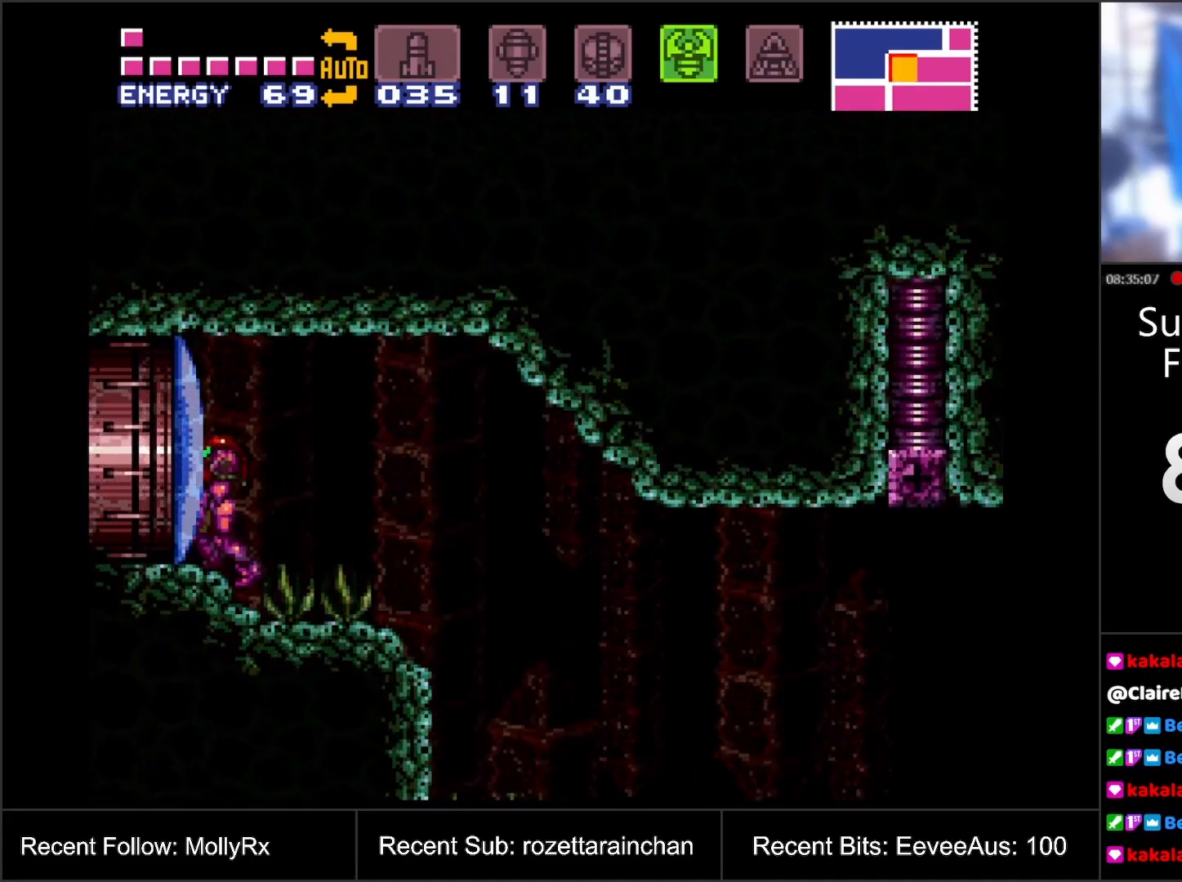
{"buttons": ["DPAD_LEFT"], "events": [[17, "Y", "down"], [150, "Y", "up"], [250, "DPAD_LEFT", "down"]]}
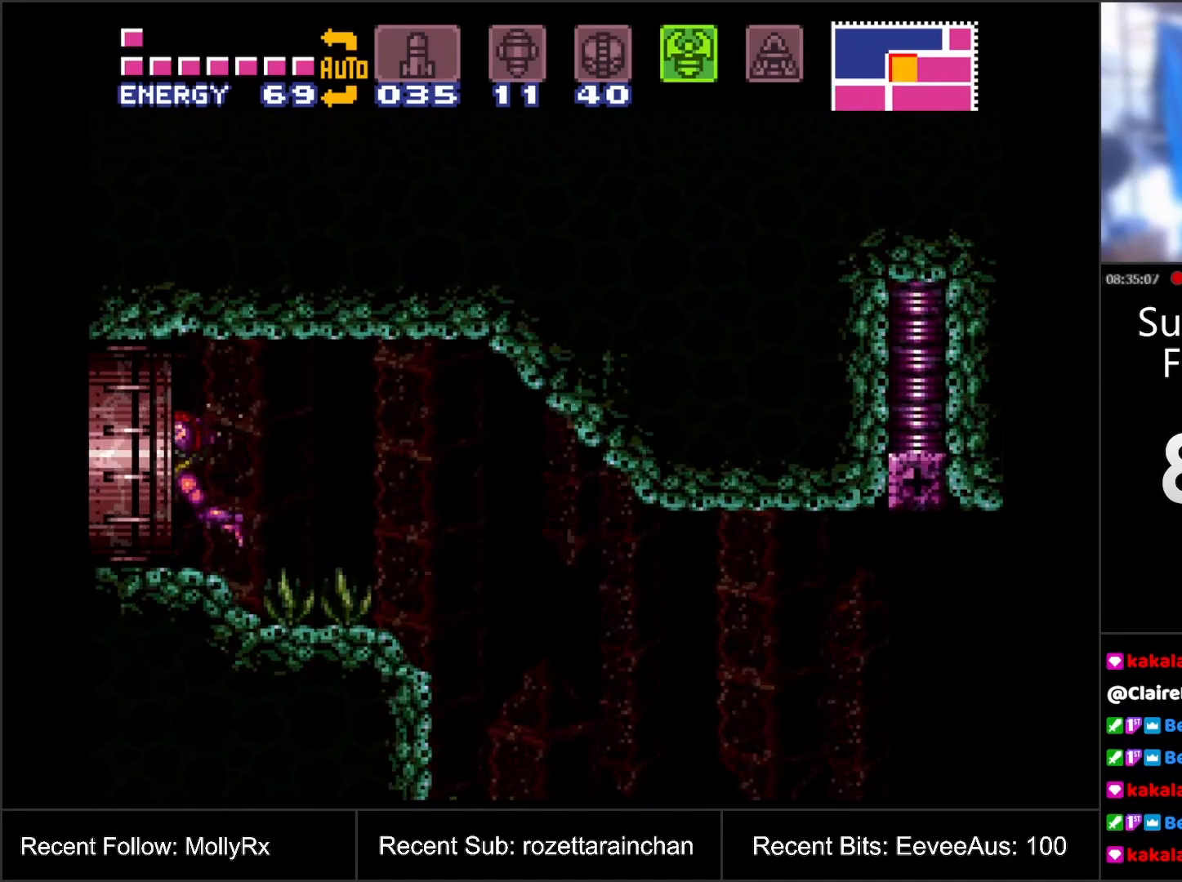
{"buttons": ["DPAD_LEFT"], "events": []}
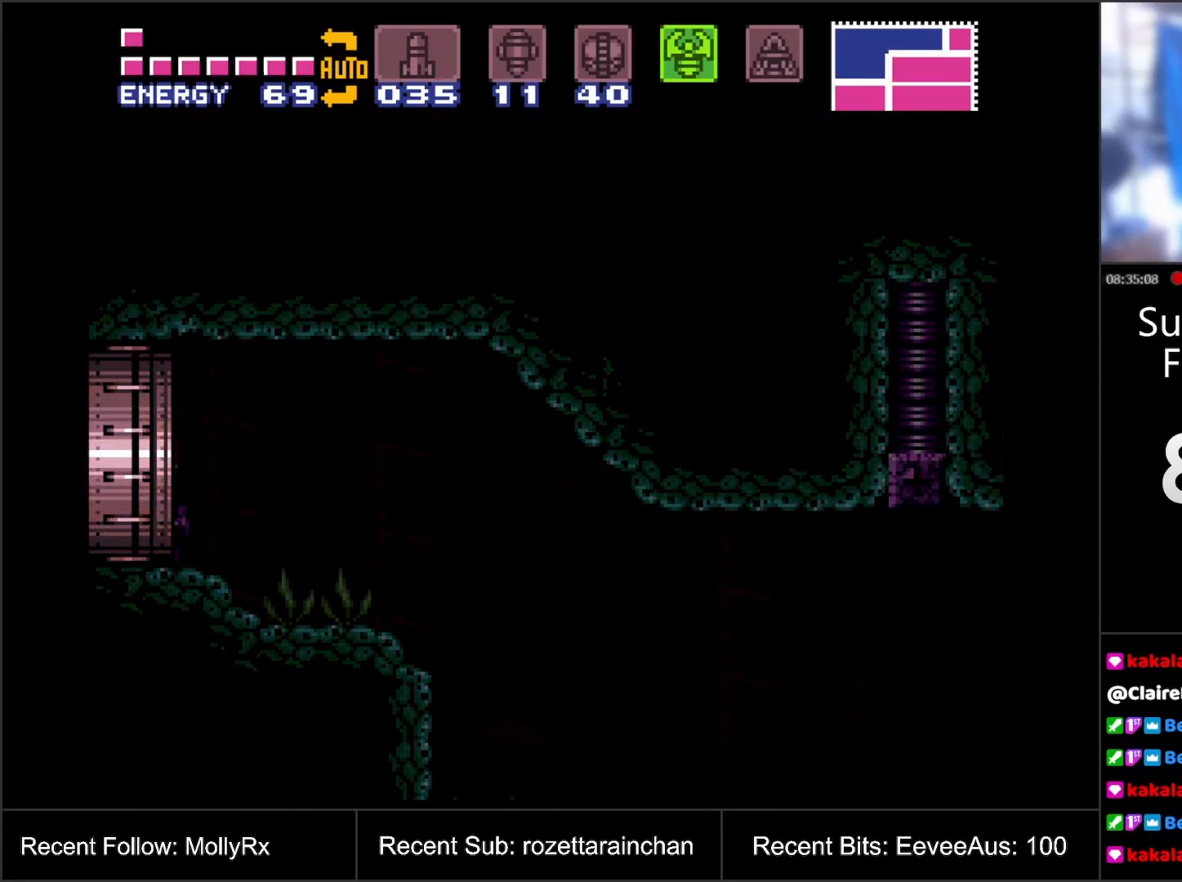
{"buttons": [], "events": [[333, "DPAD_LEFT", "up"]]}
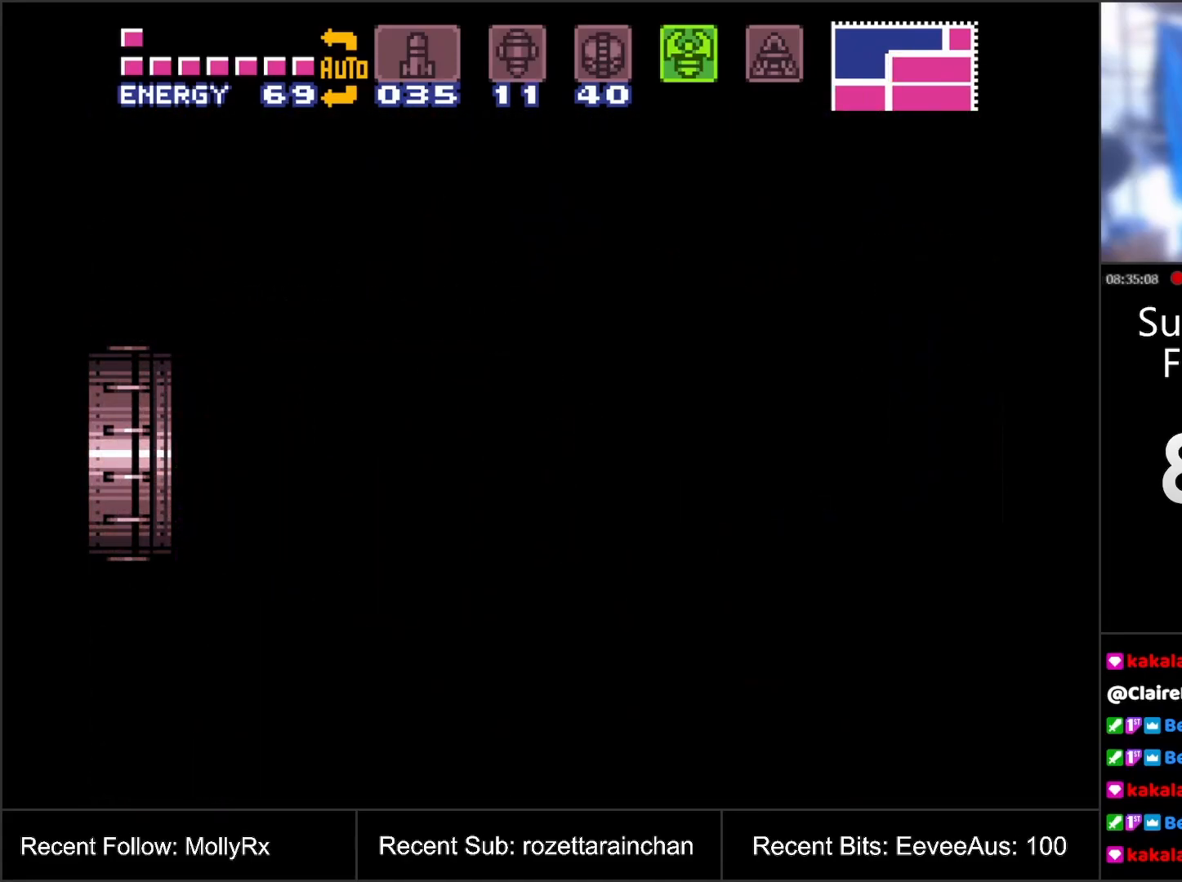
{"buttons": [], "events": []}
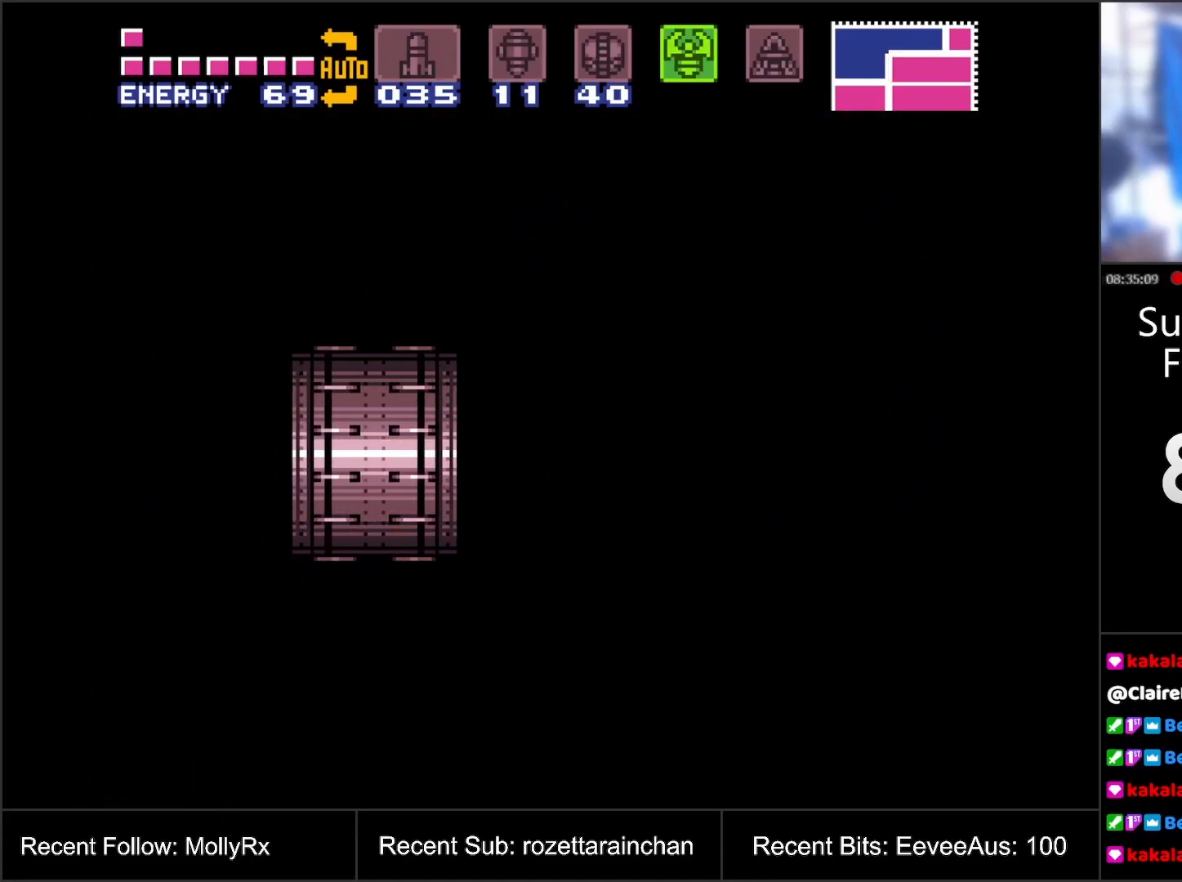
{"buttons": [], "events": []}
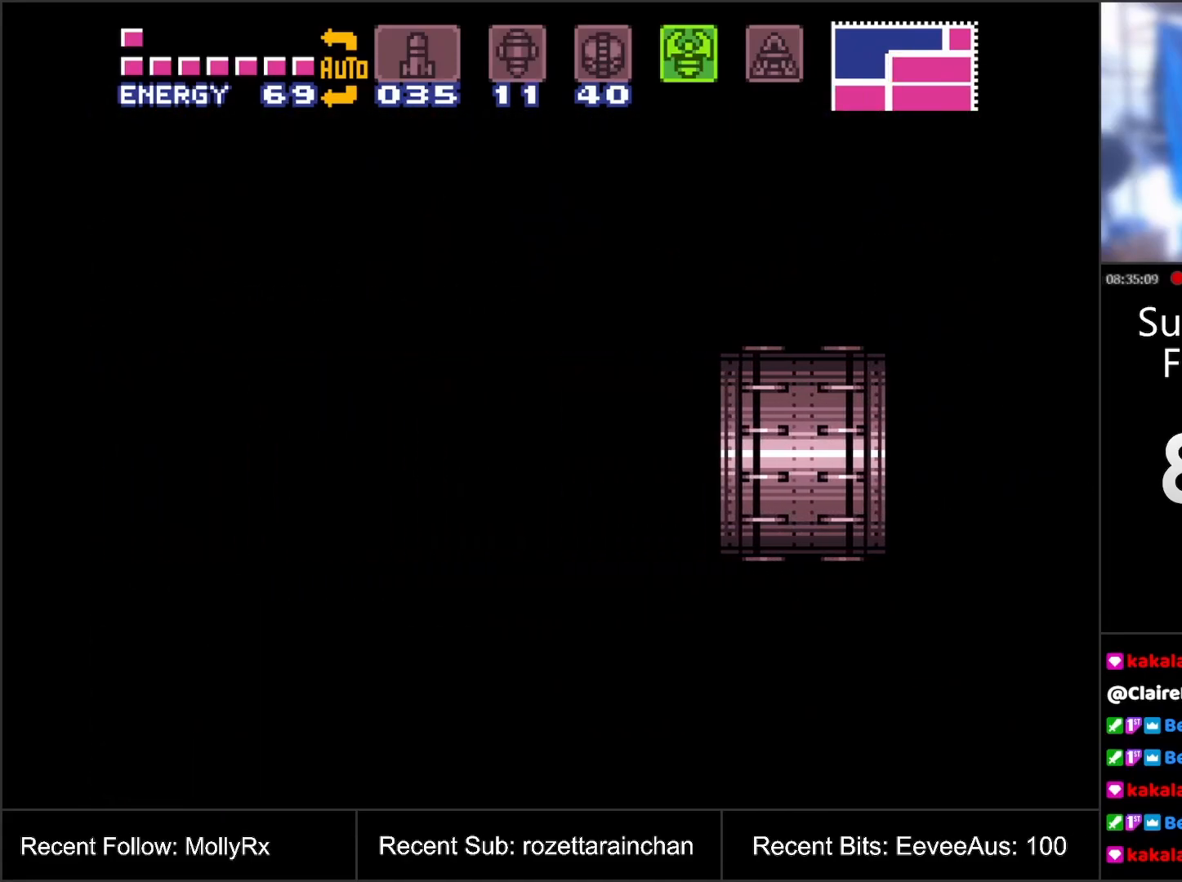
{"buttons": [], "events": []}
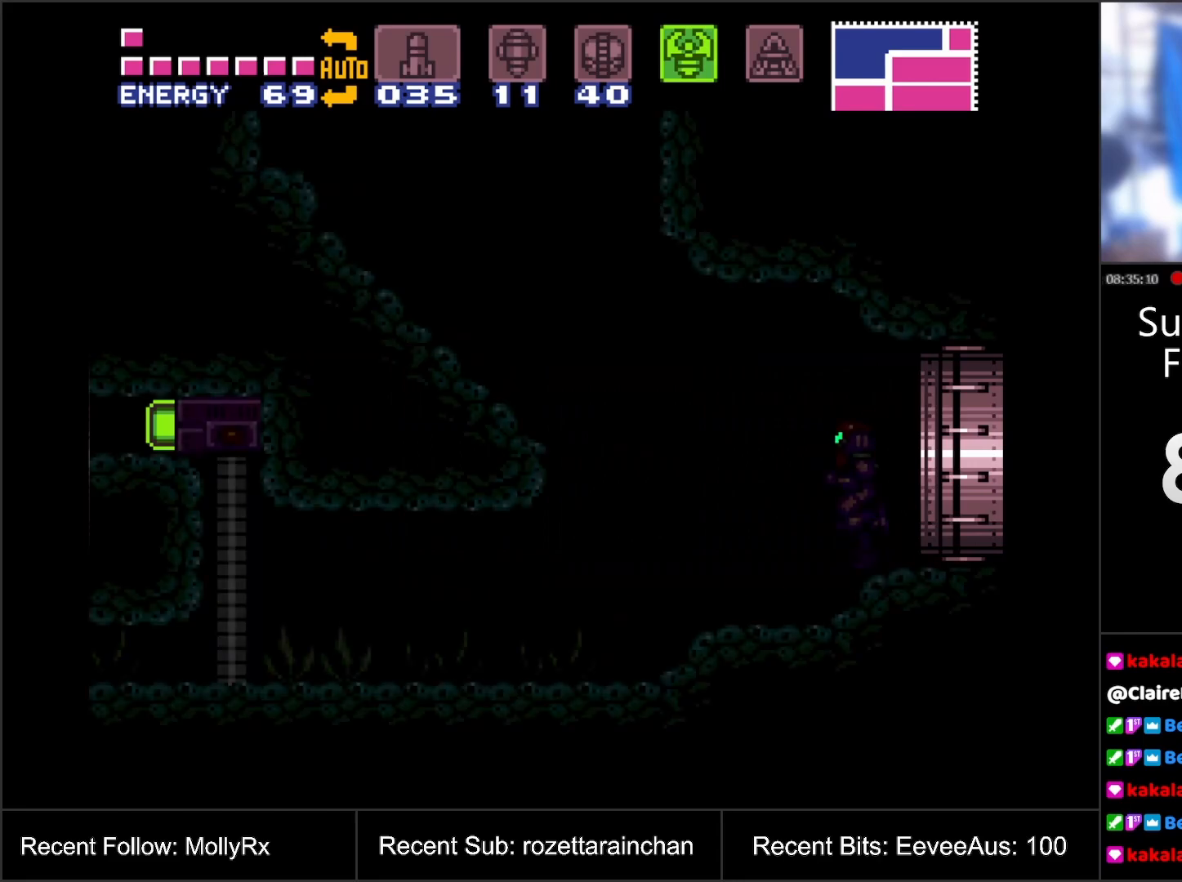
{"buttons": [], "events": []}
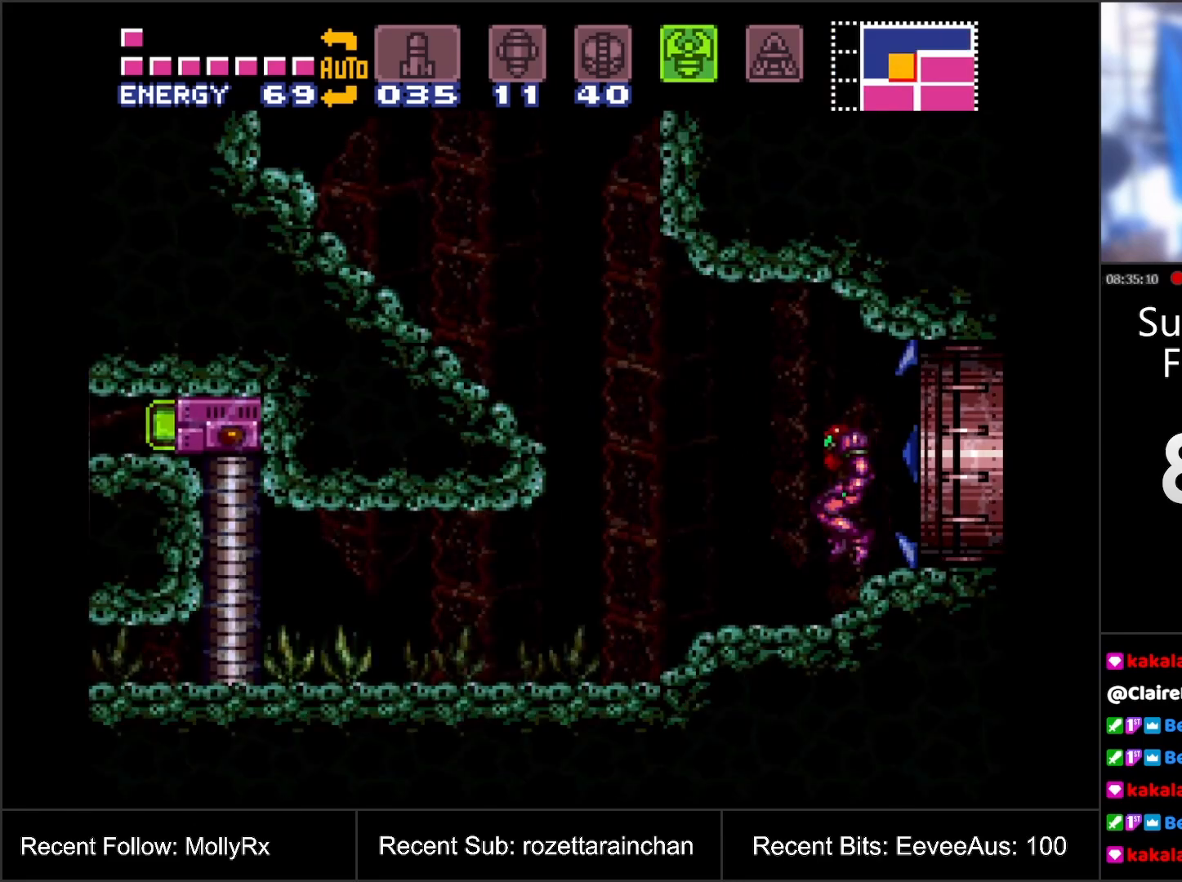
{"buttons": ["DPAD_LEFT"], "events": [[67, "DPAD_LEFT", "down"]]}
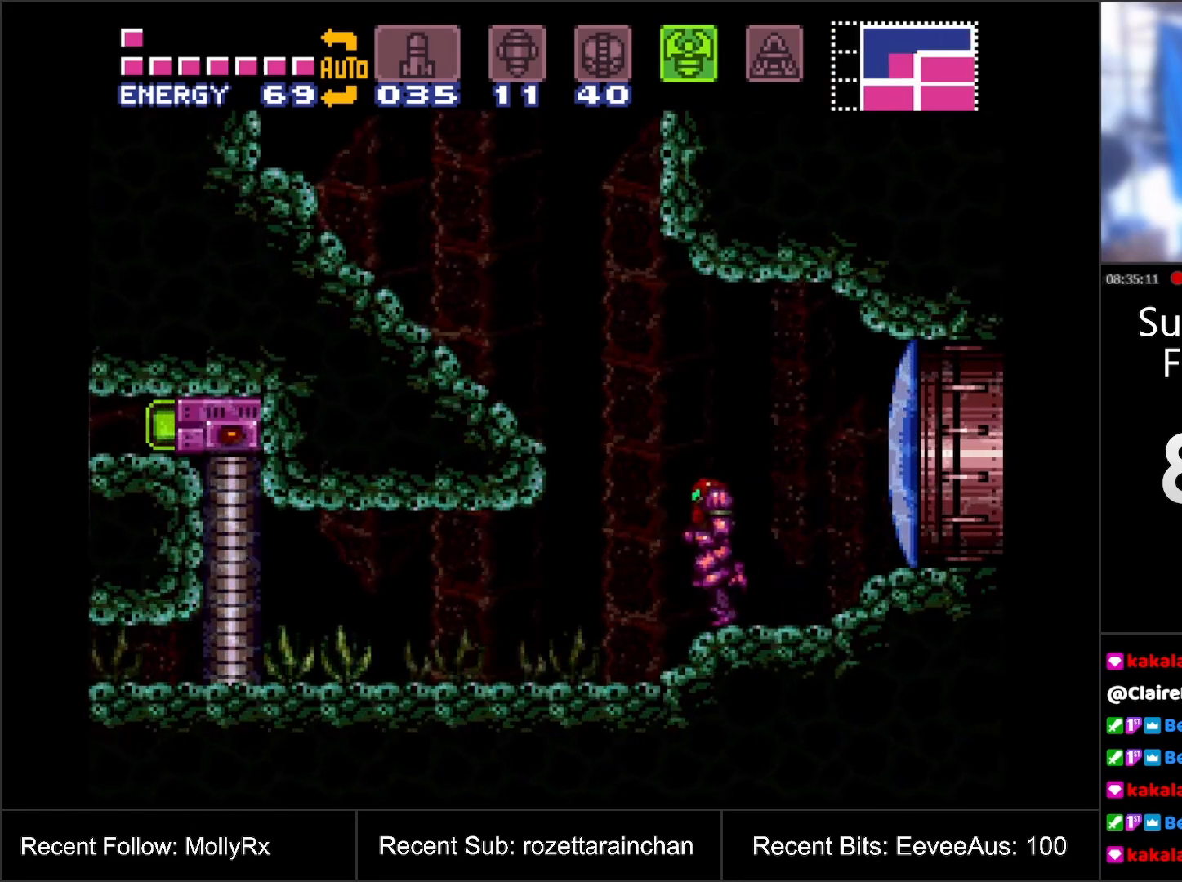
{"buttons": ["DPAD_LEFT"], "events": []}
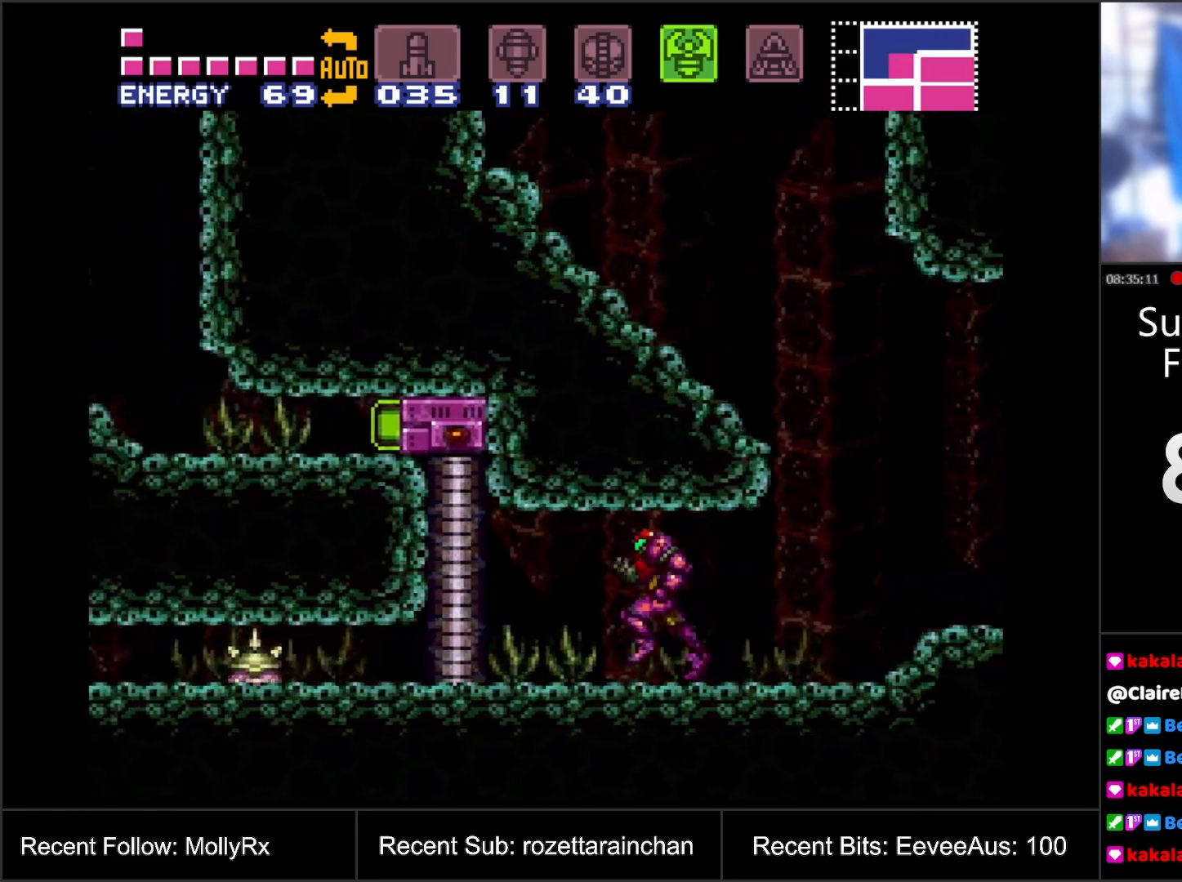
{"buttons": ["DPAD_RIGHT", "SELECT"], "events": [[83, "DPAD_LEFT", "up"], [233, "DPAD_RIGHT", "down"], [417, "SELECT", "down"]]}
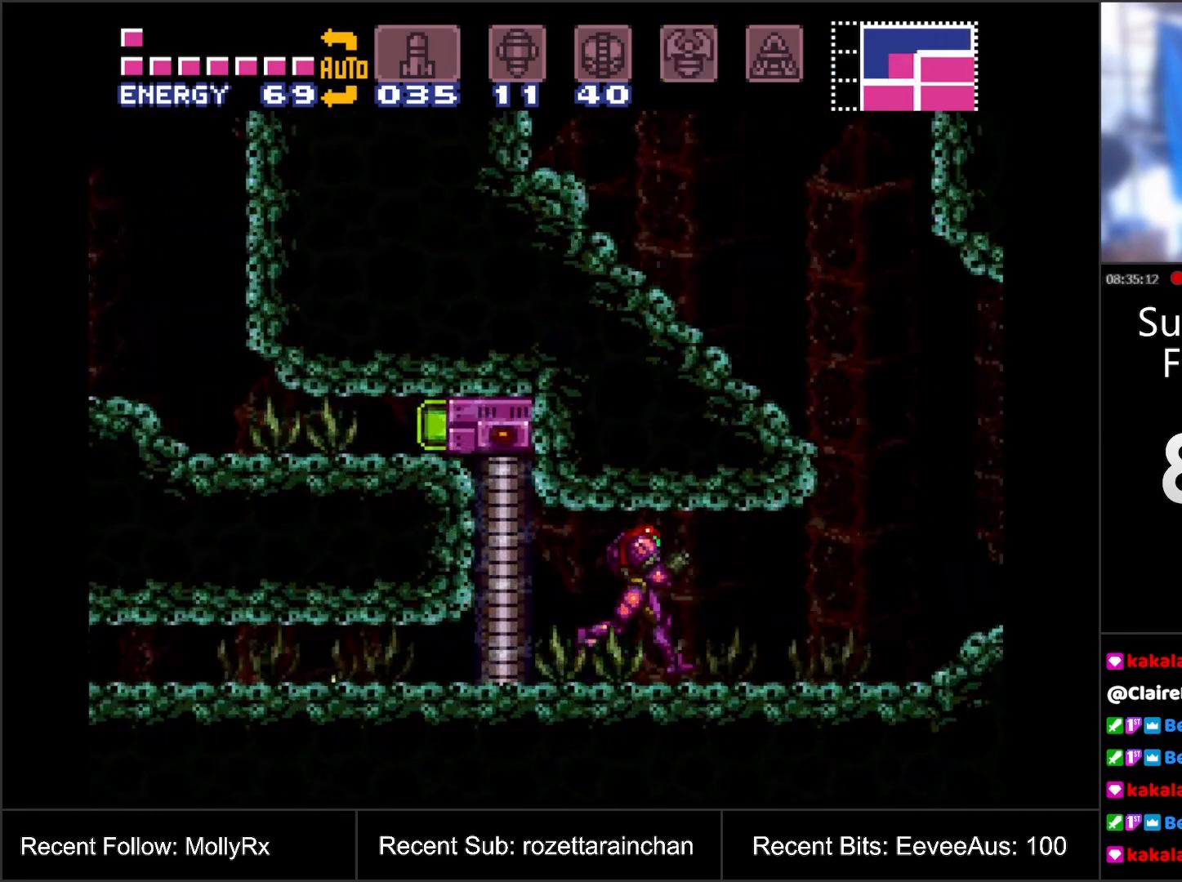
{"buttons": ["B", "DPAD_LEFT"], "events": [[133, "SELECT", "up"], [350, "B", "down"], [350, "DPAD_RIGHT", "up"], [467, "DPAD_LEFT", "down"]]}
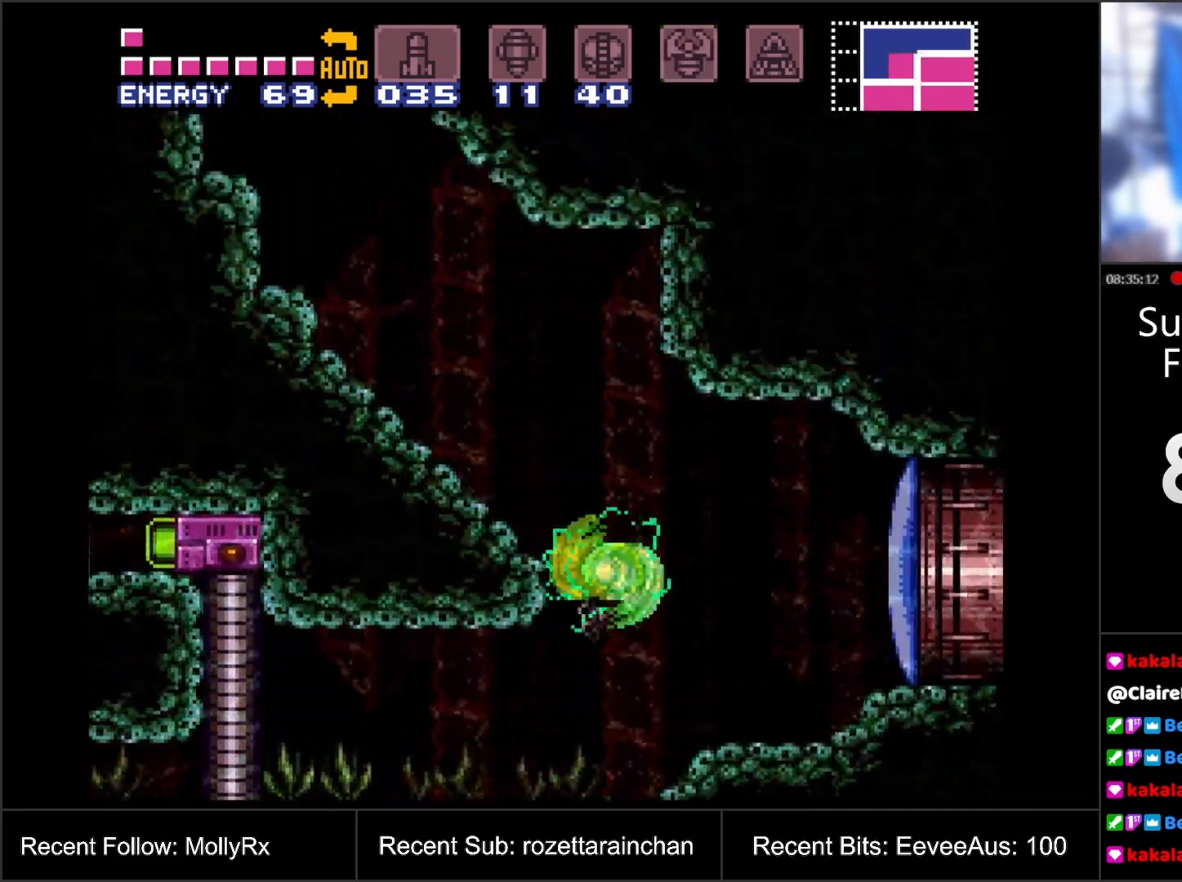
{"buttons": ["DPAD_LEFT"], "events": [[283, "B", "up"]]}
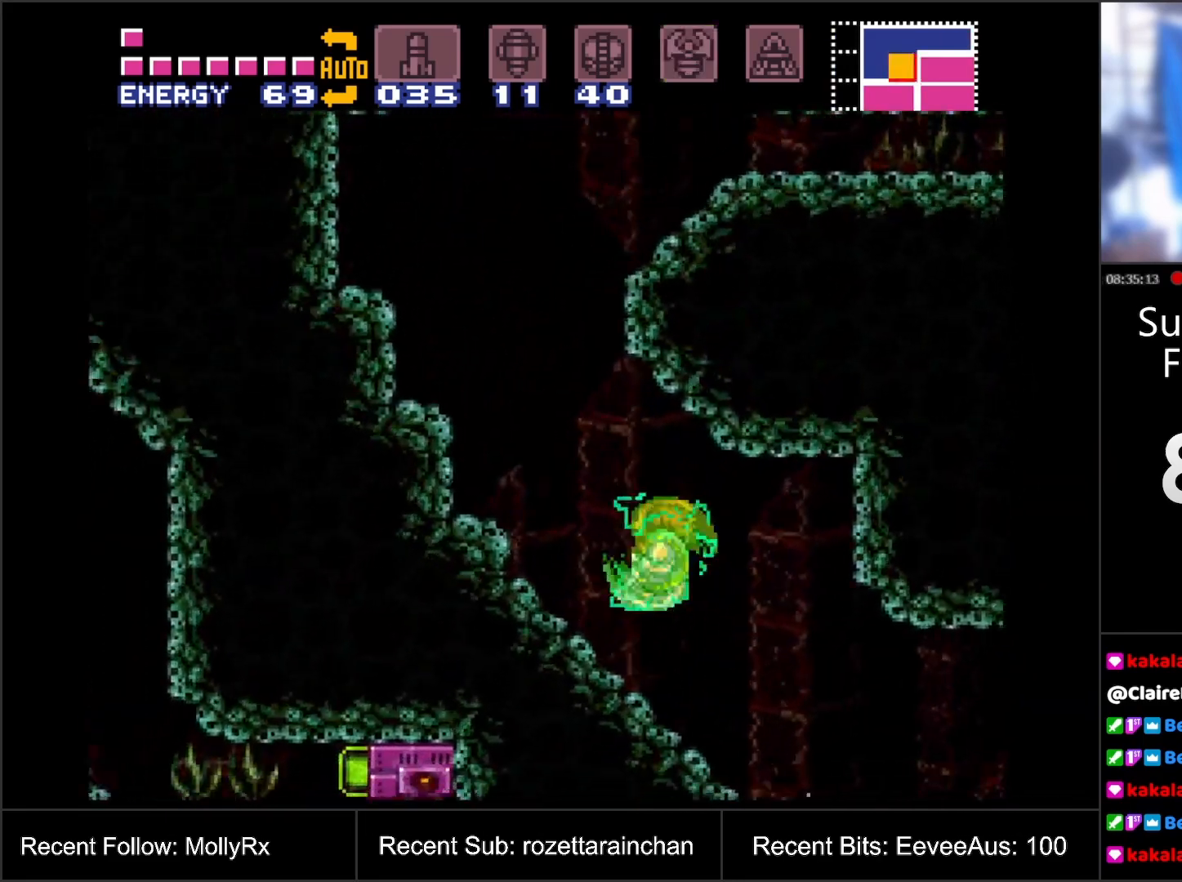
{"buttons": ["B", "DPAD_RIGHT"], "events": [[317, "B", "down"], [400, "DPAD_LEFT", "up"], [500, "DPAD_RIGHT", "down"]]}
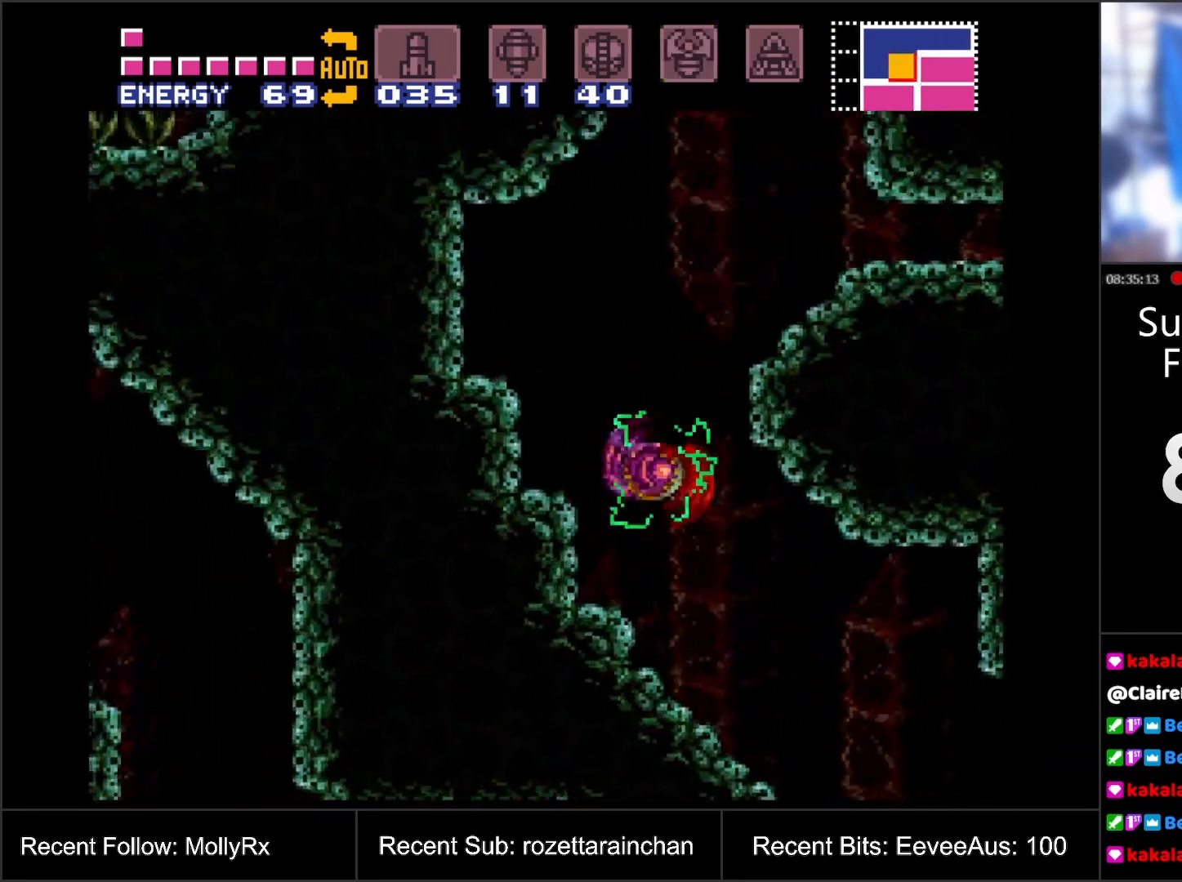
{"buttons": [], "events": [[450, "B", "up"], [500, "DPAD_RIGHT", "up"]]}
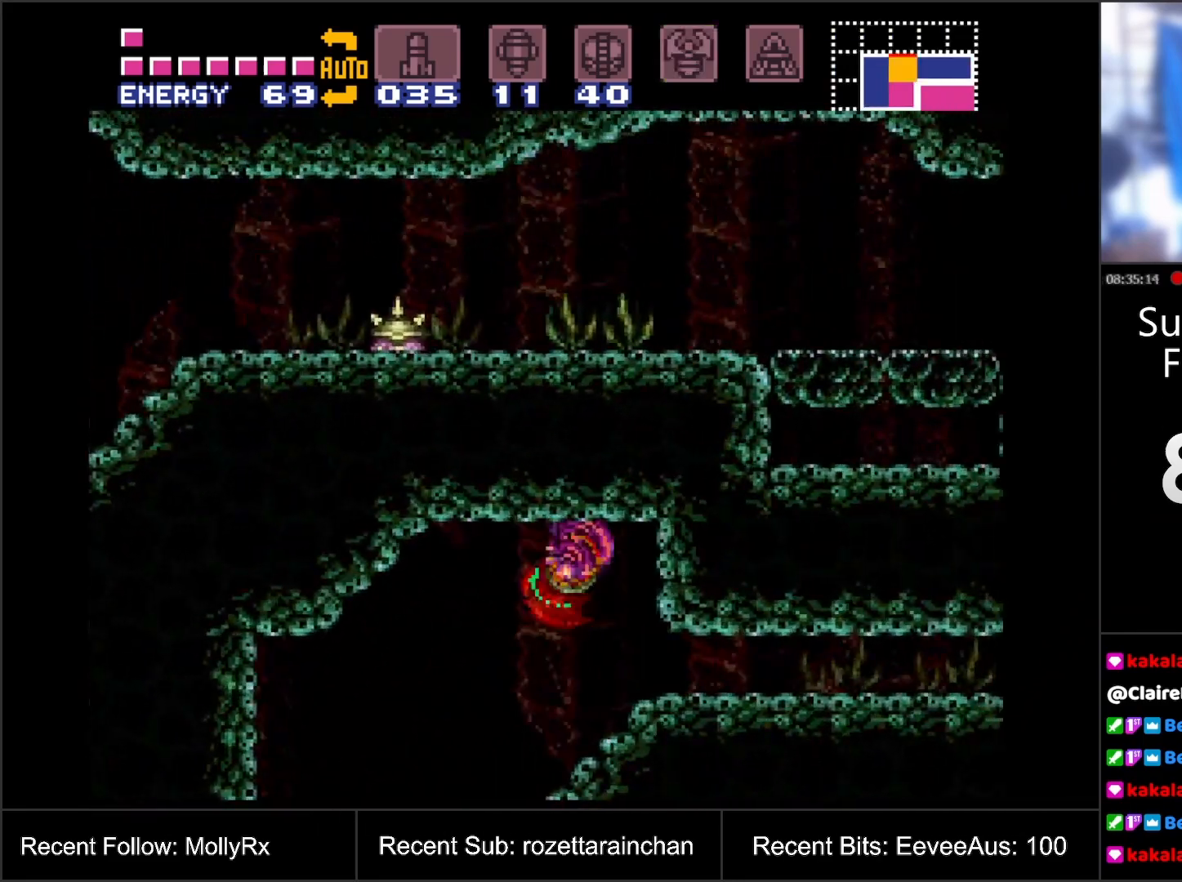
{"buttons": ["DPAD_RIGHT"], "events": [[100, "DPAD_DOWN", "down"], [183, "DPAD_DOWN", "up"], [217, "DPAD_DOWN", "down"], [283, "DPAD_DOWN", "up"], [317, "DPAD_RIGHT", "down"]]}
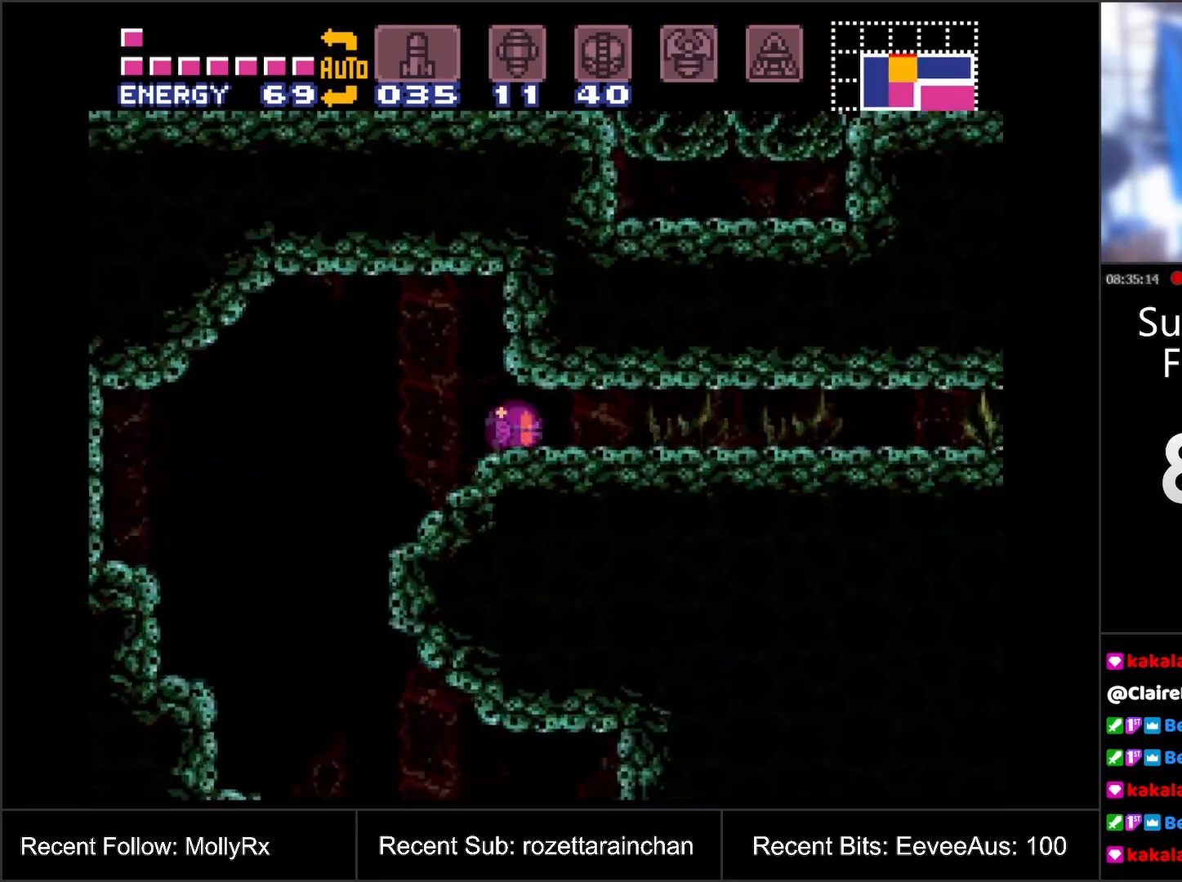
{"buttons": ["DPAD_RIGHT"], "events": []}
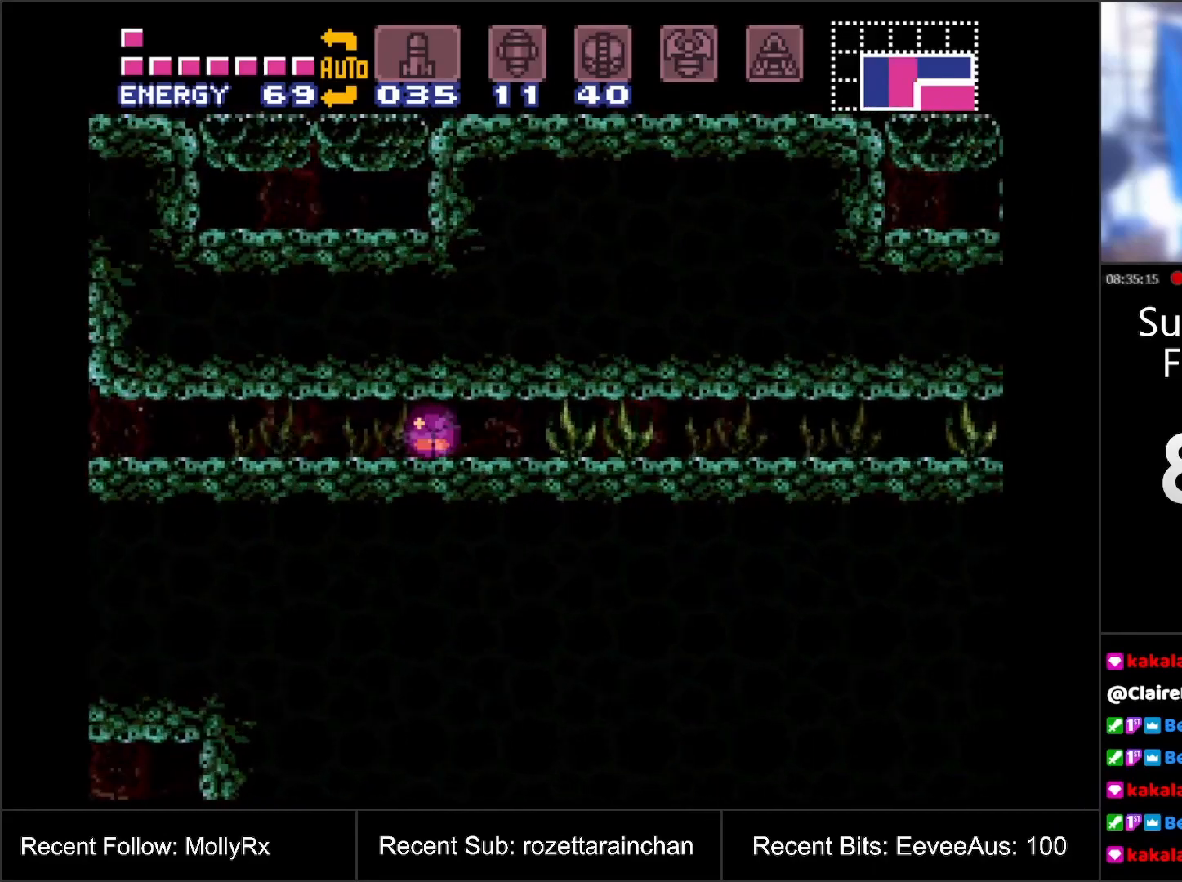
{"buttons": ["DPAD_RIGHT"], "events": []}
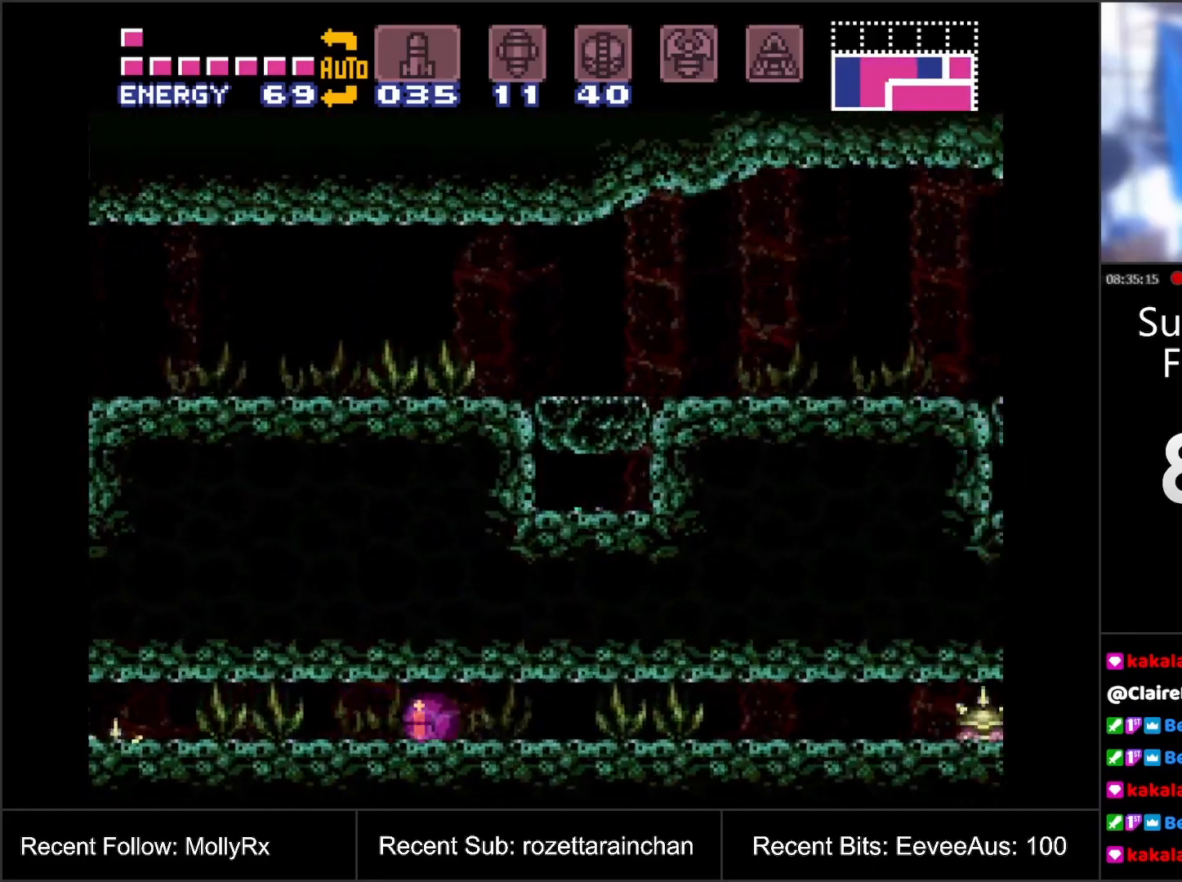
{"buttons": [], "events": [[483, "DPAD_RIGHT", "up"]]}